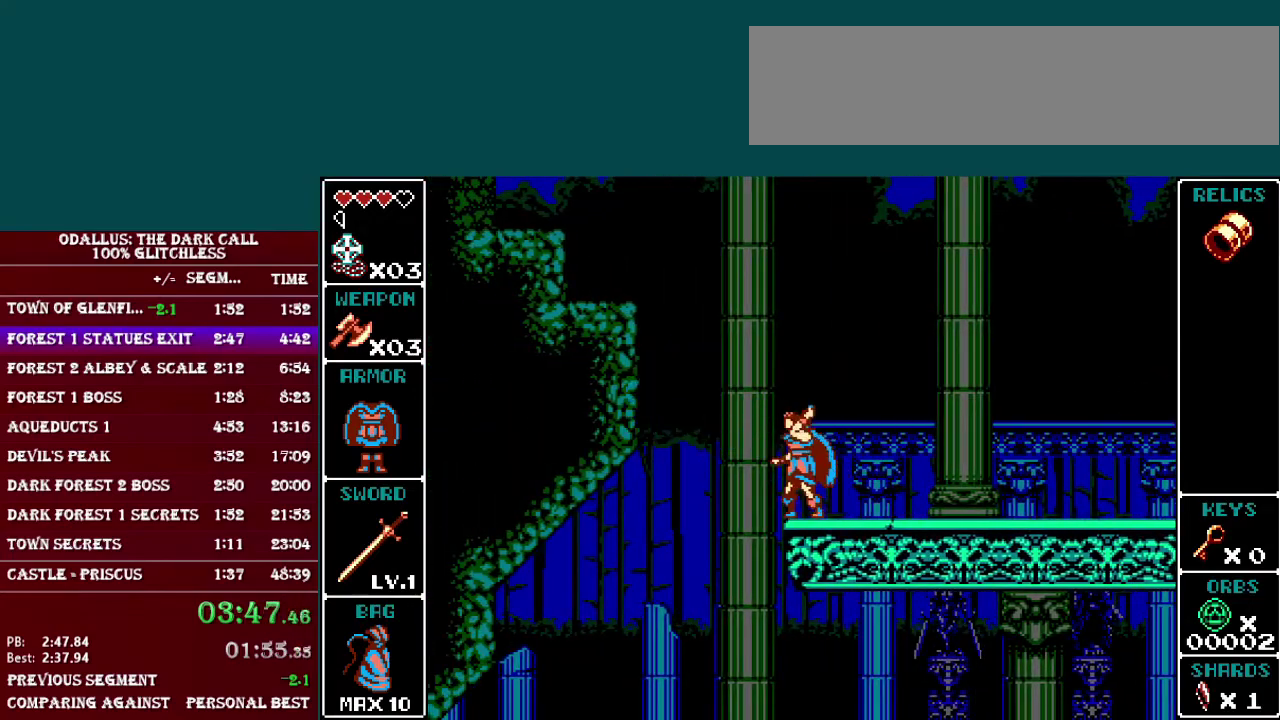
Gameplay with a controller (Nintendo layout); each line is a JSON object with the inputs held at the frame after it. "events" lists button and stick changes between this image and that frame as [ms after this image, input, new state], when the widget could be followed in between. Not read: L3 R3.
{"buttons": ["DPAD_LEFT"], "events": [[50, "DPAD_LEFT", "down"], [101, "B", "down"], [367, "B", "up"]]}
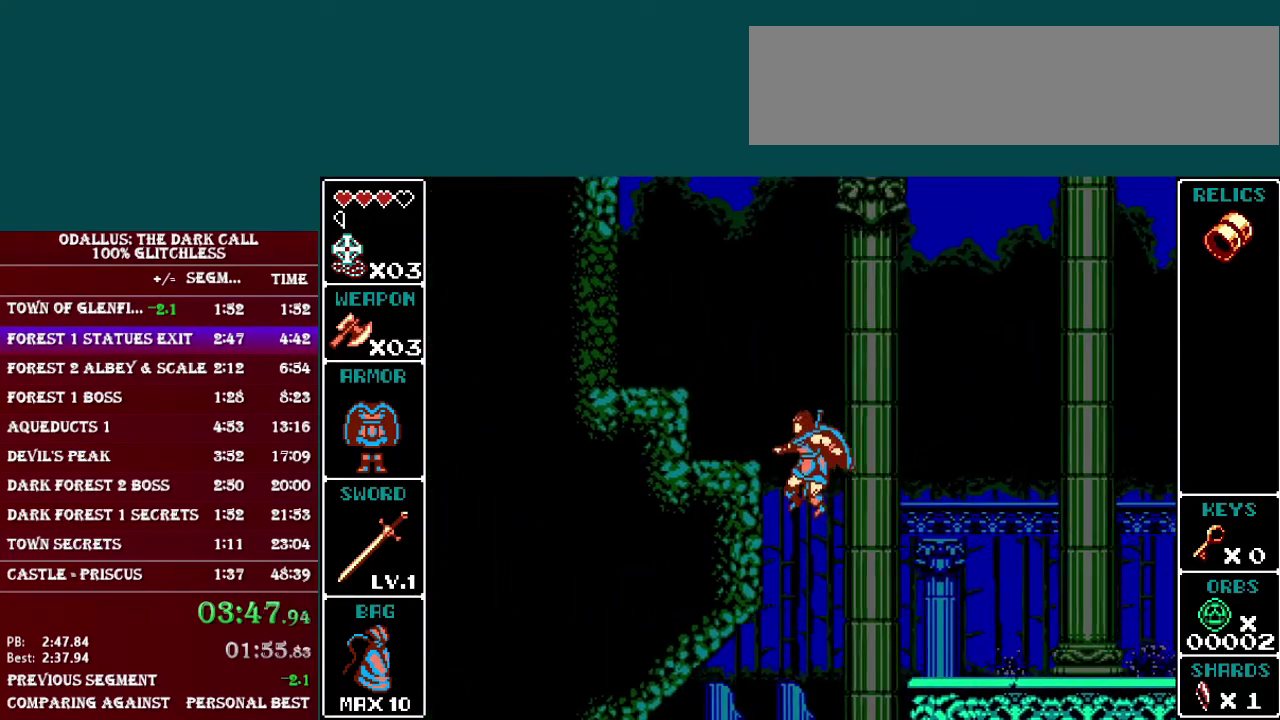
{"buttons": ["B", "DPAD_LEFT"], "events": [[117, "B", "down"], [250, "B", "up"], [317, "B", "down"], [400, "B", "up"], [450, "B", "down"]]}
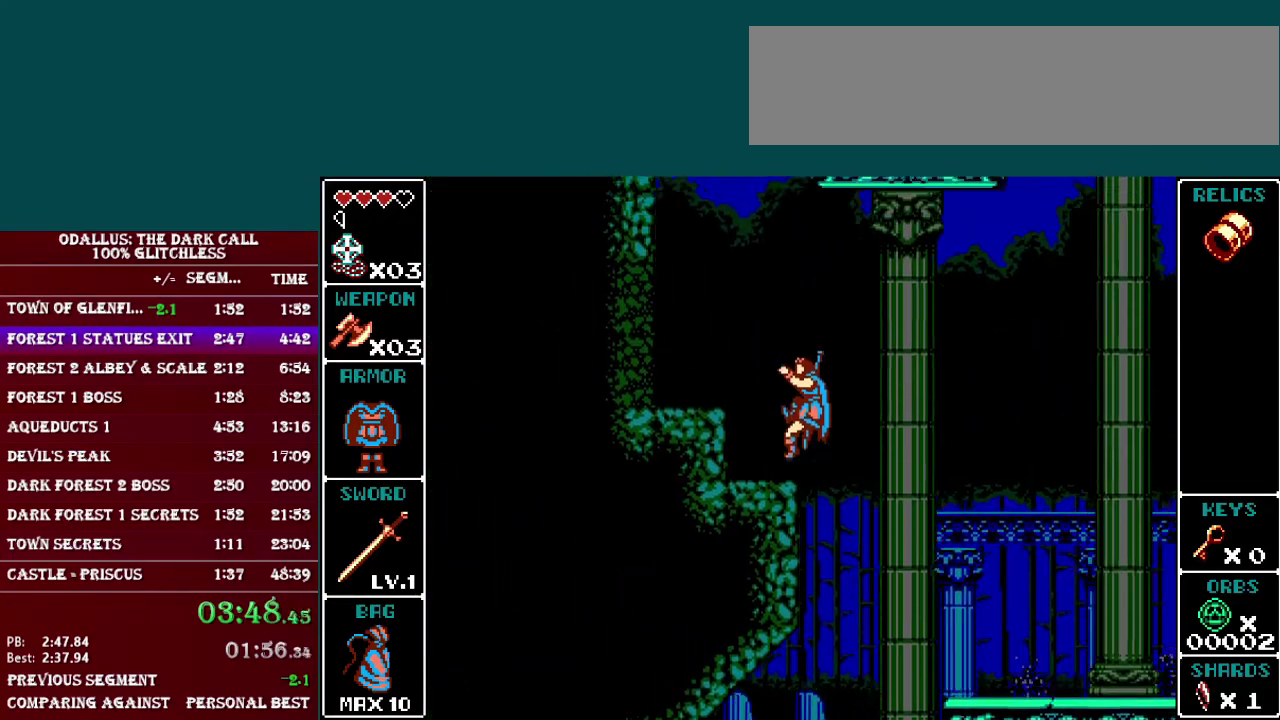
{"buttons": ["DPAD_LEFT"], "events": [[50, "B", "up"], [50, "DPAD_LEFT", "up"], [317, "B", "down"], [401, "DPAD_LEFT", "down"], [501, "B", "up"]]}
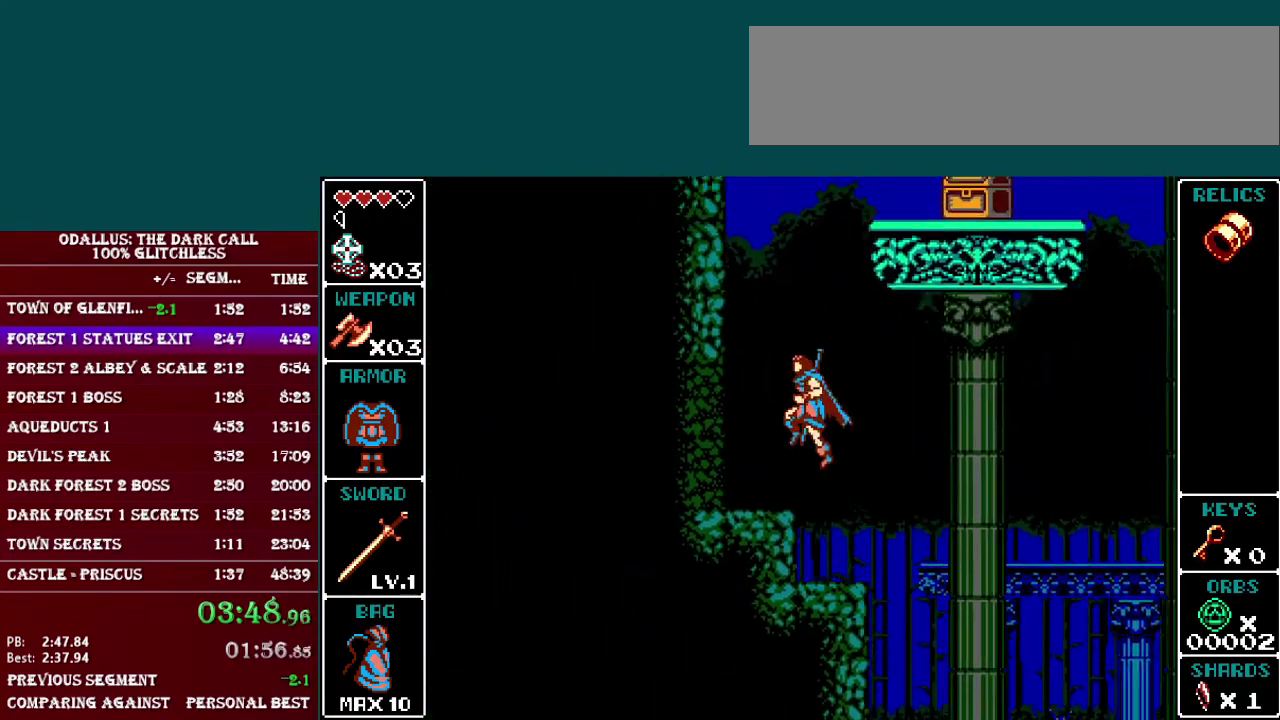
{"buttons": ["B", "DPAD_RIGHT"], "events": [[117, "DPAD_LEFT", "up"], [267, "B", "down"], [317, "DPAD_RIGHT", "down"]]}
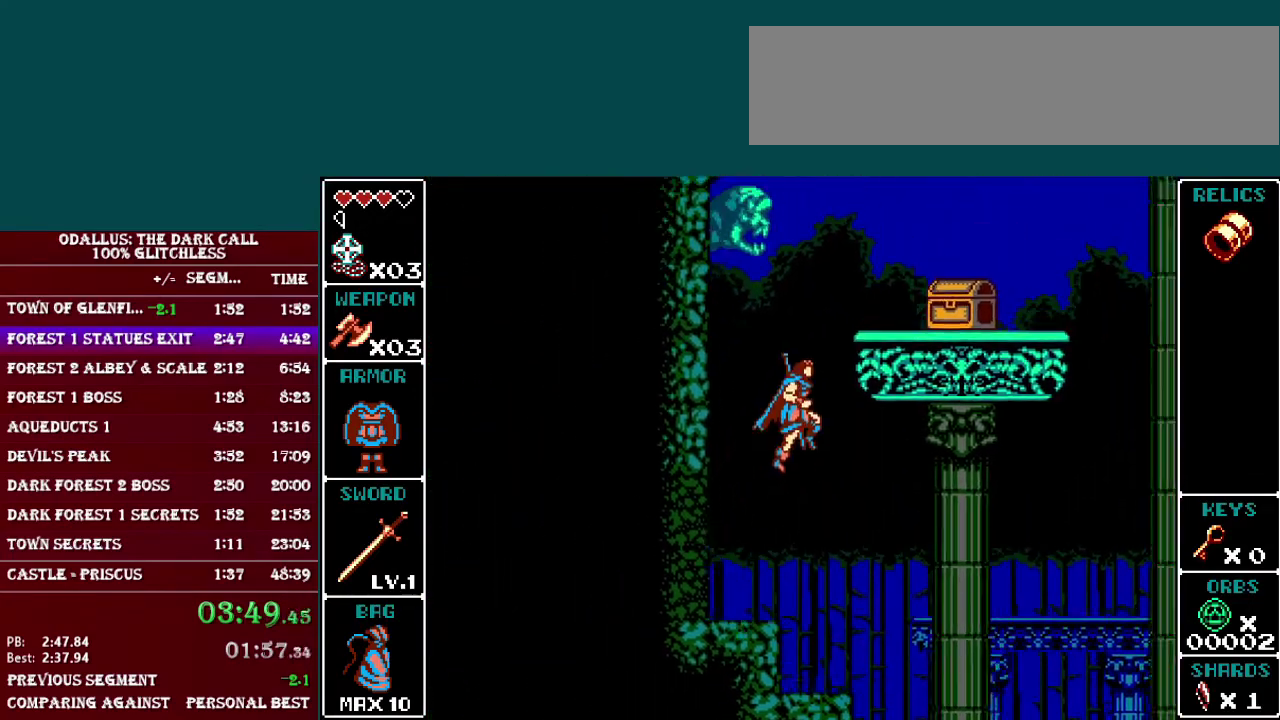
{"buttons": ["B", "DPAD_RIGHT"], "events": [[167, "B", "up"], [251, "B", "down"], [351, "B", "up"], [401, "B", "down"]]}
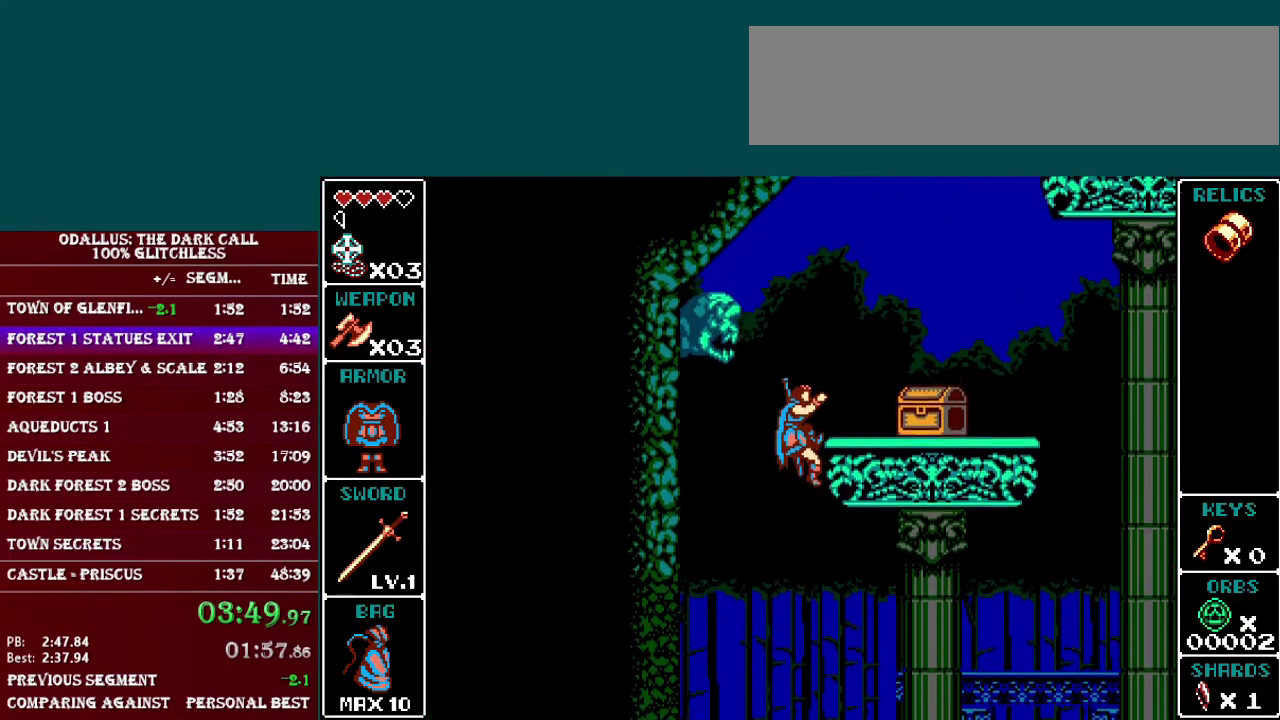
{"buttons": ["DPAD_RIGHT"], "events": [[17, "B", "up"], [67, "DPAD_DOWN", "down"], [100, "DPAD_RIGHT", "up"], [350, "Y", "down"], [450, "Y", "up"], [467, "DPAD_DOWN", "up"], [467, "DPAD_RIGHT", "down"]]}
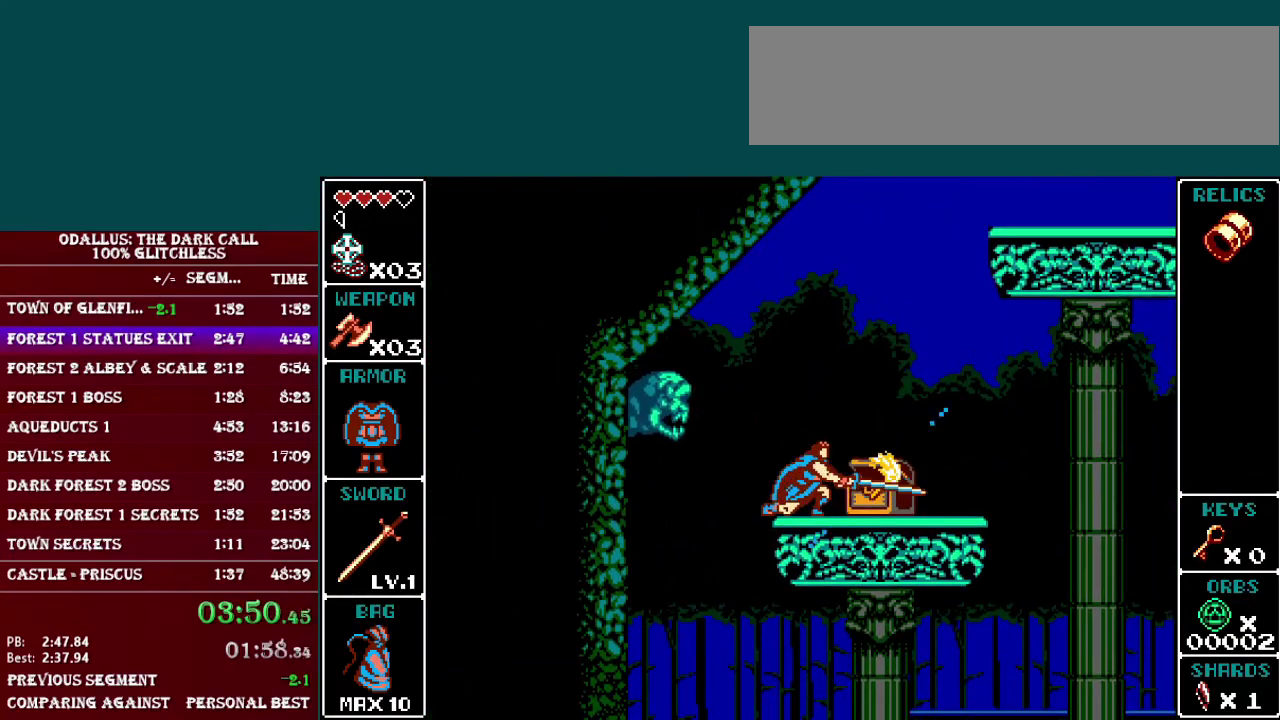
{"buttons": ["B", "DPAD_RIGHT"], "events": [[50, "B", "down"], [151, "B", "up"], [351, "DPAD_RIGHT", "up"], [501, "B", "down"], [501, "DPAD_RIGHT", "down"]]}
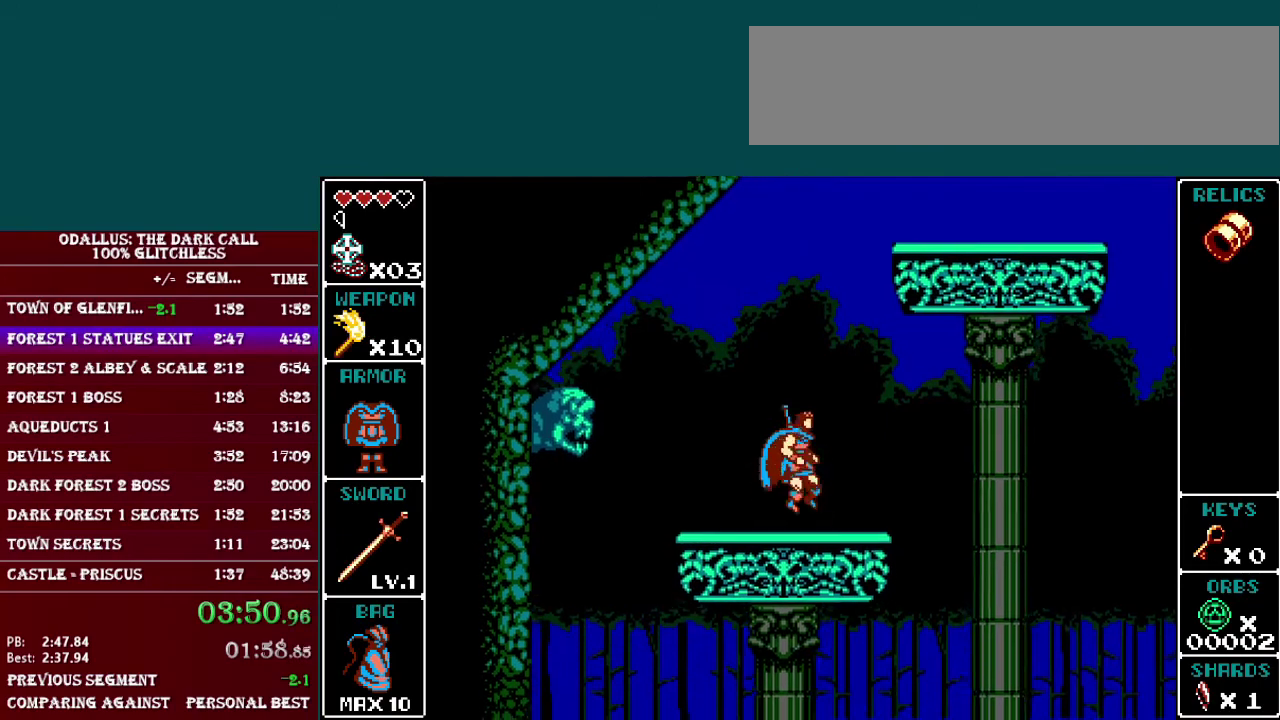
{"buttons": ["DPAD_RIGHT"], "events": [[417, "B", "up"]]}
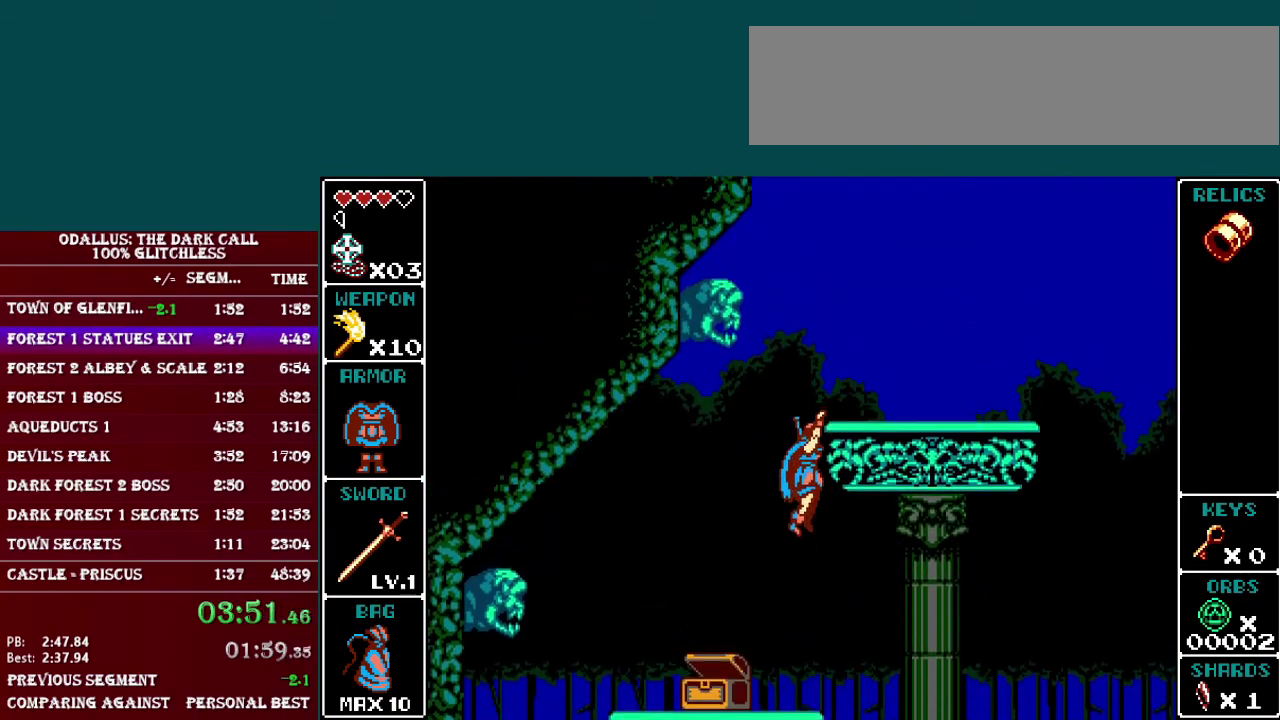
{"buttons": ["B"], "events": [[17, "DPAD_RIGHT", "up"], [451, "B", "down"]]}
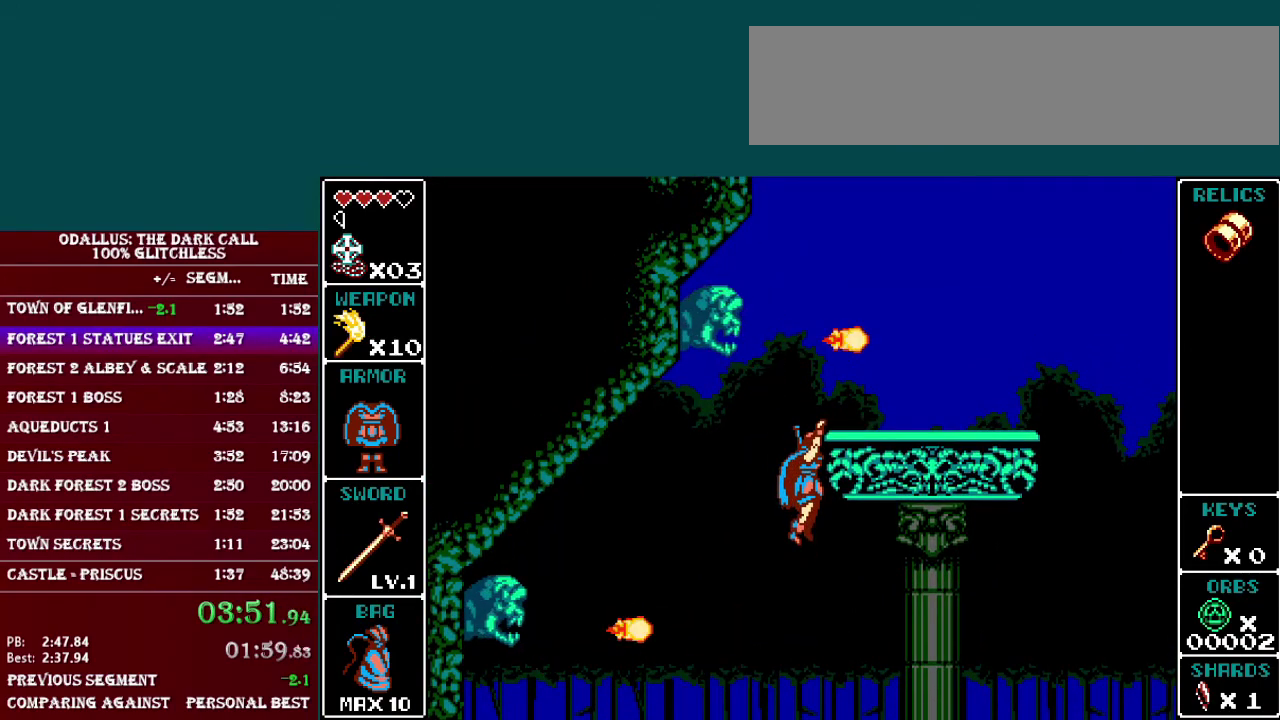
{"buttons": [], "events": [[200, "B", "up"]]}
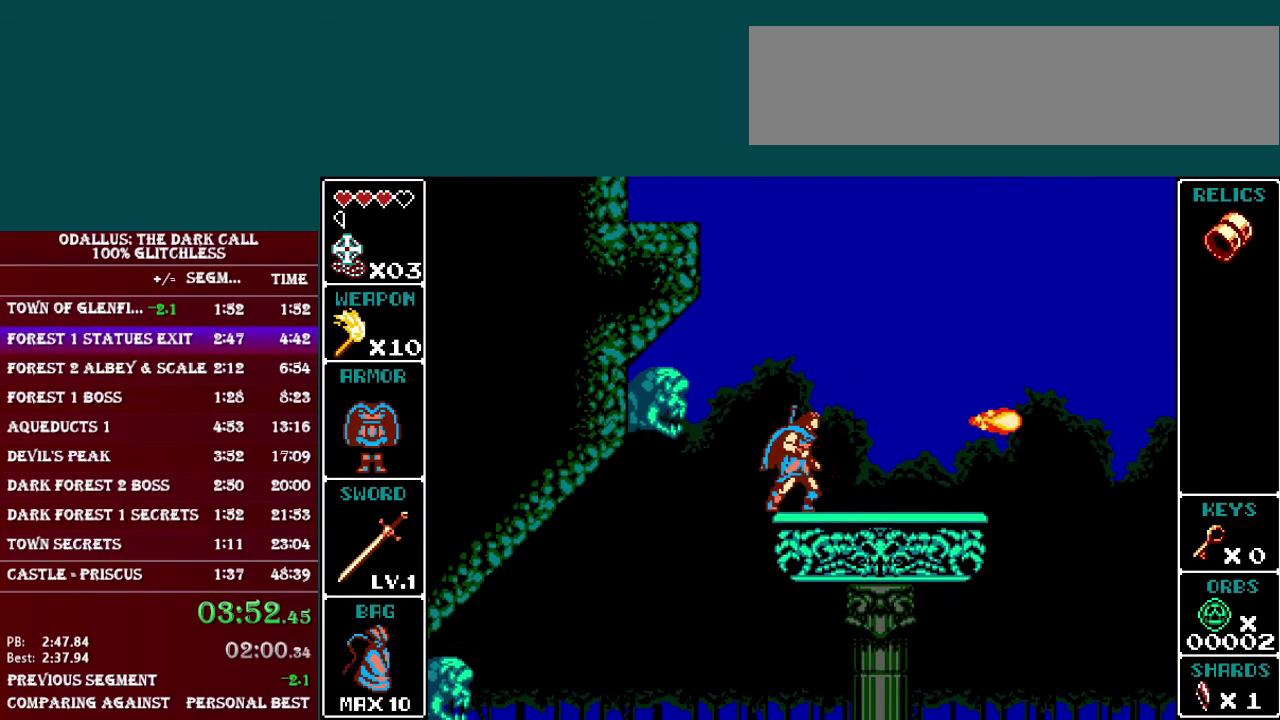
{"buttons": ["DPAD_LEFT"], "events": [[17, "B", "down"], [67, "DPAD_LEFT", "down"], [468, "B", "up"]]}
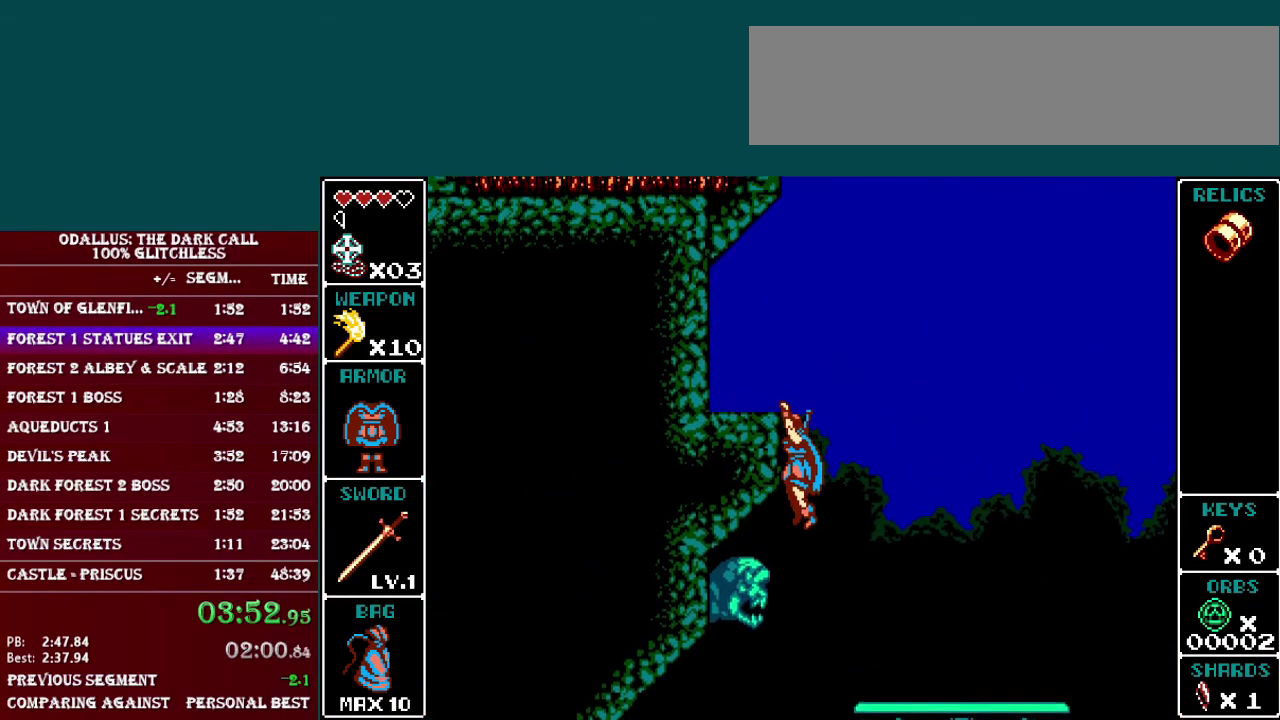
{"buttons": [], "events": [[50, "B", "down"], [150, "B", "up"], [200, "B", "down"], [250, "DPAD_LEFT", "up"], [267, "B", "up"]]}
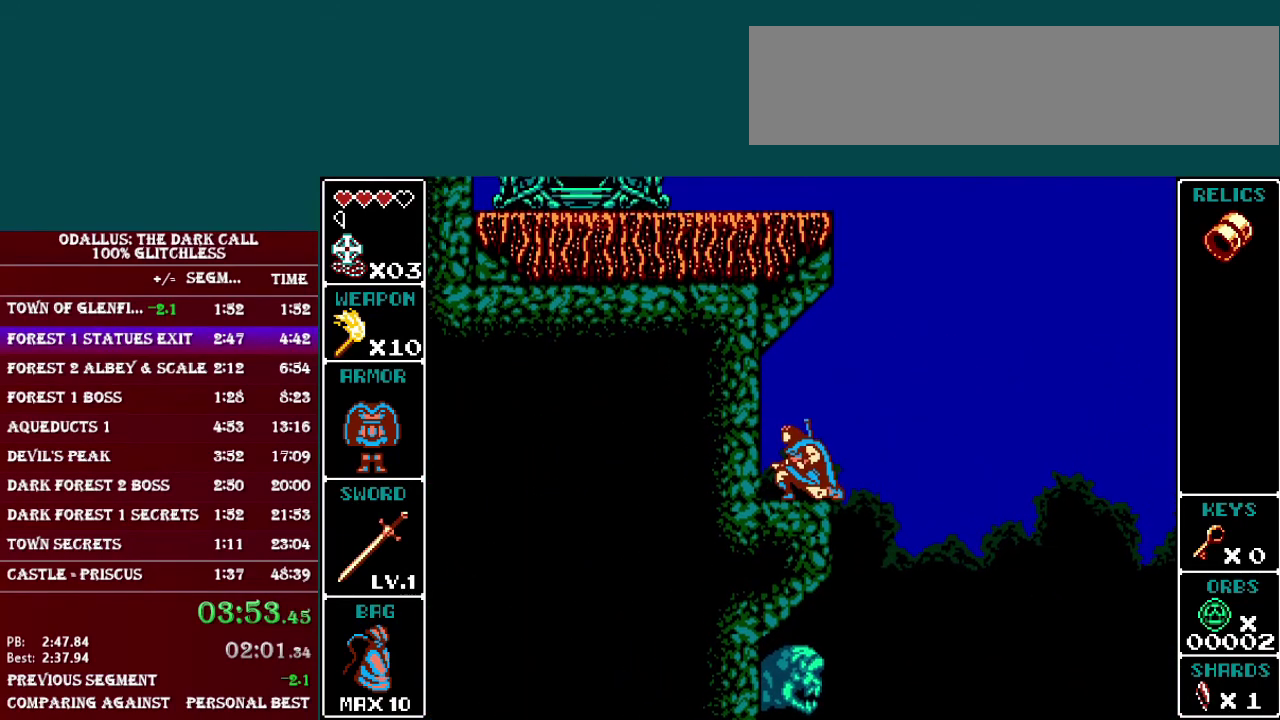
{"buttons": ["B", "DPAD_LEFT"], "events": [[201, "DPAD_RIGHT", "down"], [251, "B", "down"], [401, "DPAD_RIGHT", "up"], [418, "DPAD_LEFT", "down"]]}
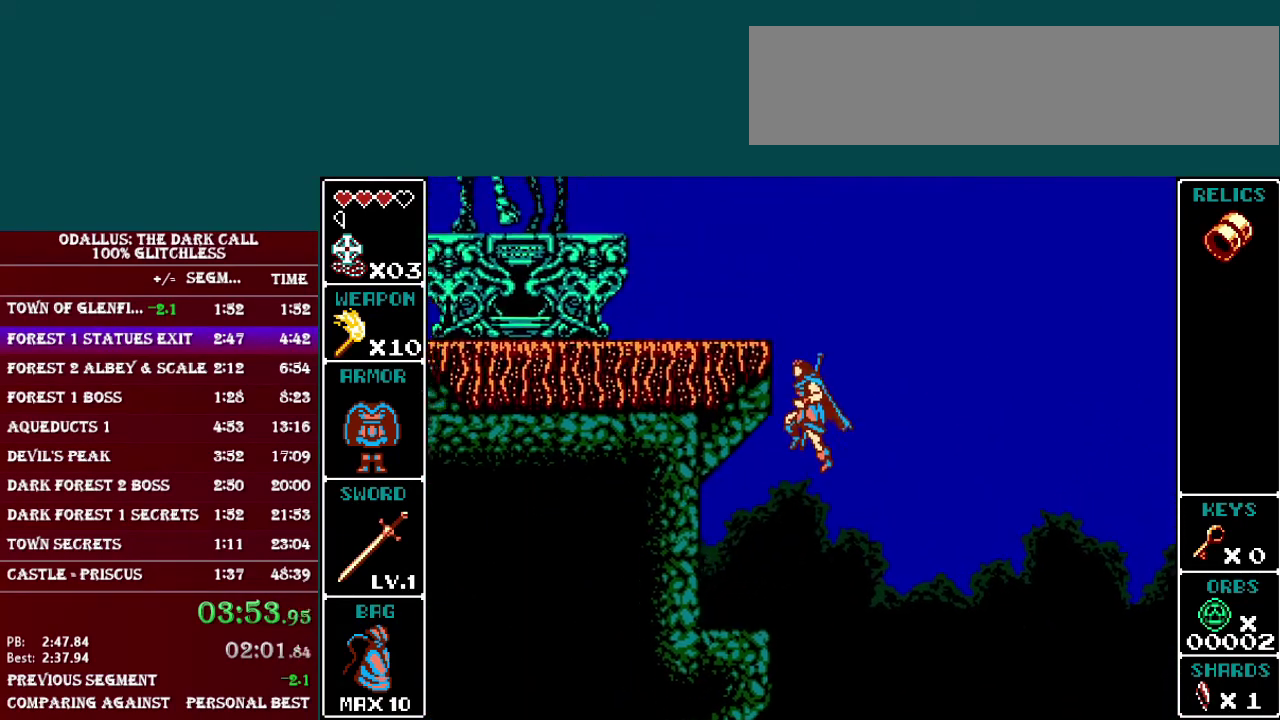
{"buttons": [], "events": [[150, "B", "up"], [200, "B", "down"], [300, "B", "up"], [317, "DPAD_LEFT", "up"], [367, "B", "down"], [450, "B", "up"]]}
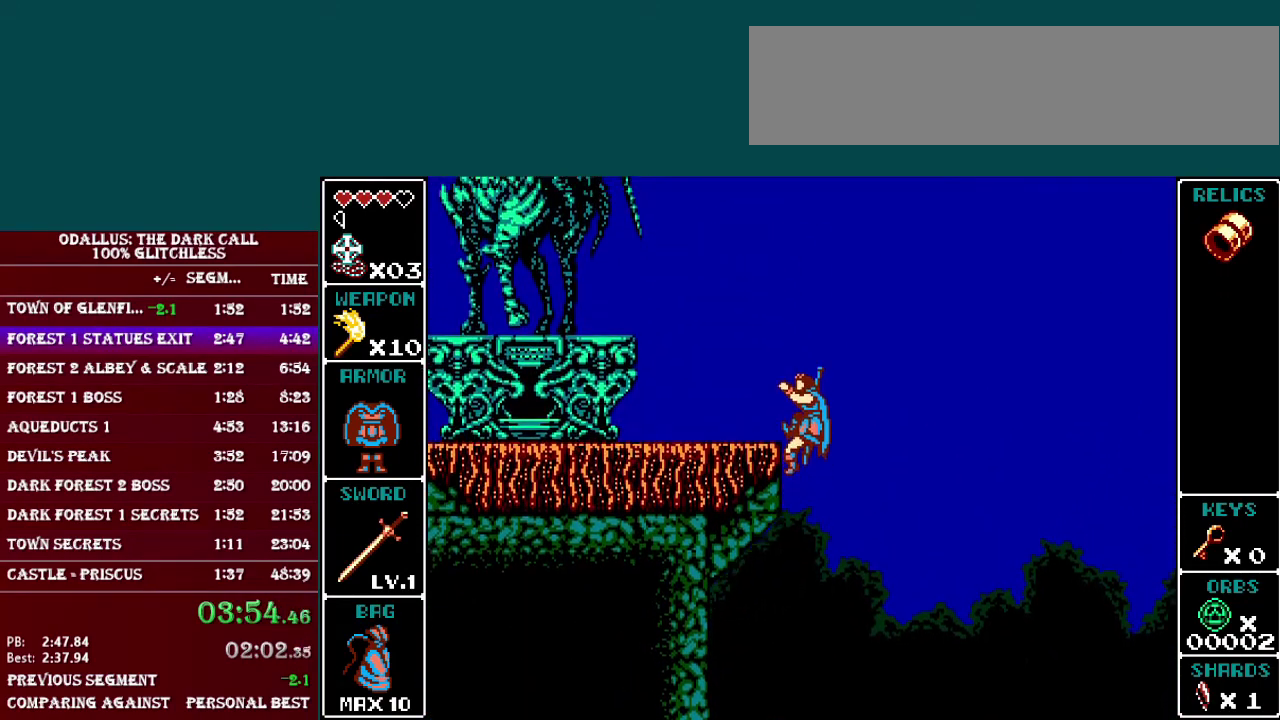
{"buttons": [], "events": [[50, "R1", "down"], [151, "R1", "up"], [251, "R1", "down"], [317, "R1", "up"], [401, "R1", "down"], [501, "R1", "up"]]}
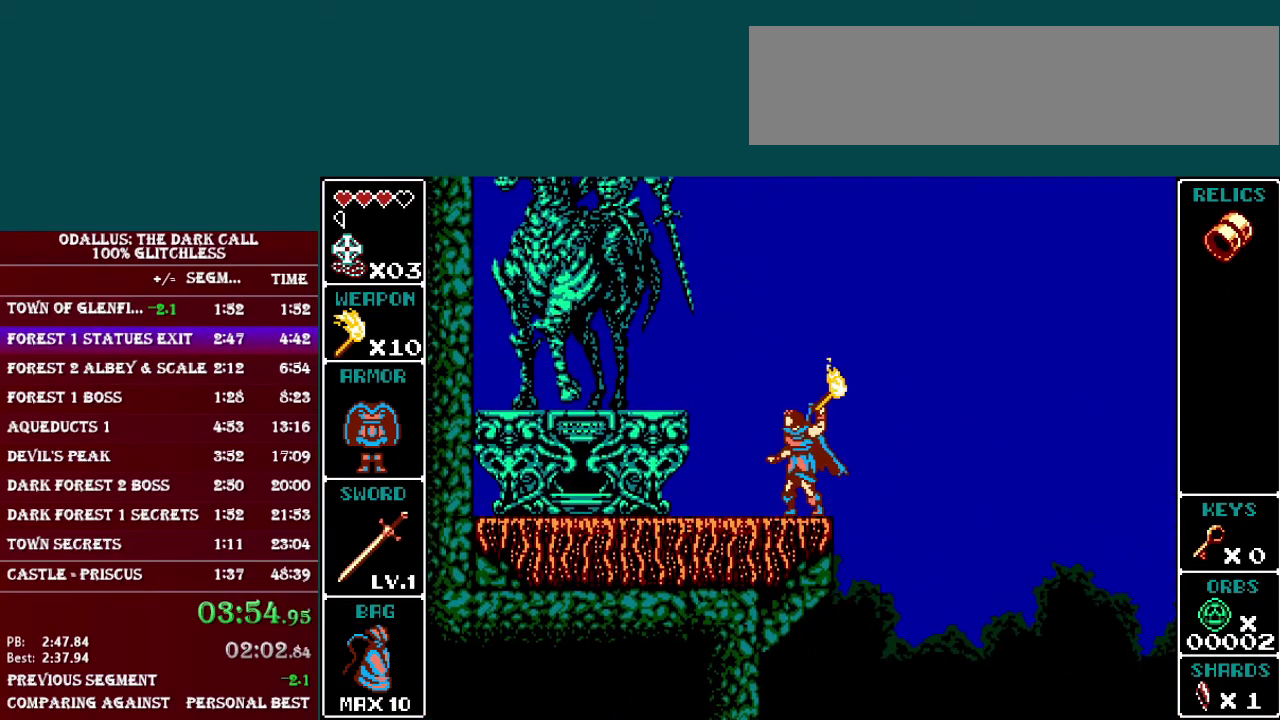
{"buttons": ["DPAD_RIGHT"], "events": [[50, "DPAD_RIGHT", "down"]]}
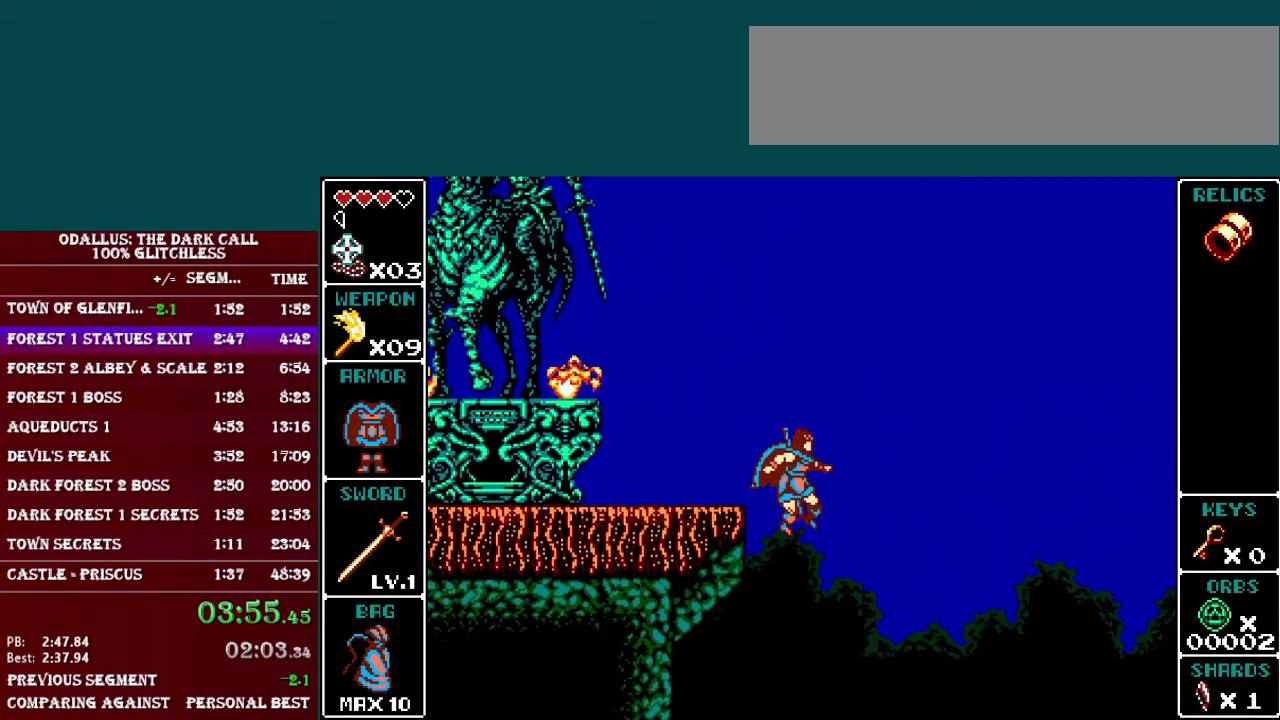
{"buttons": ["DPAD_RIGHT"], "events": []}
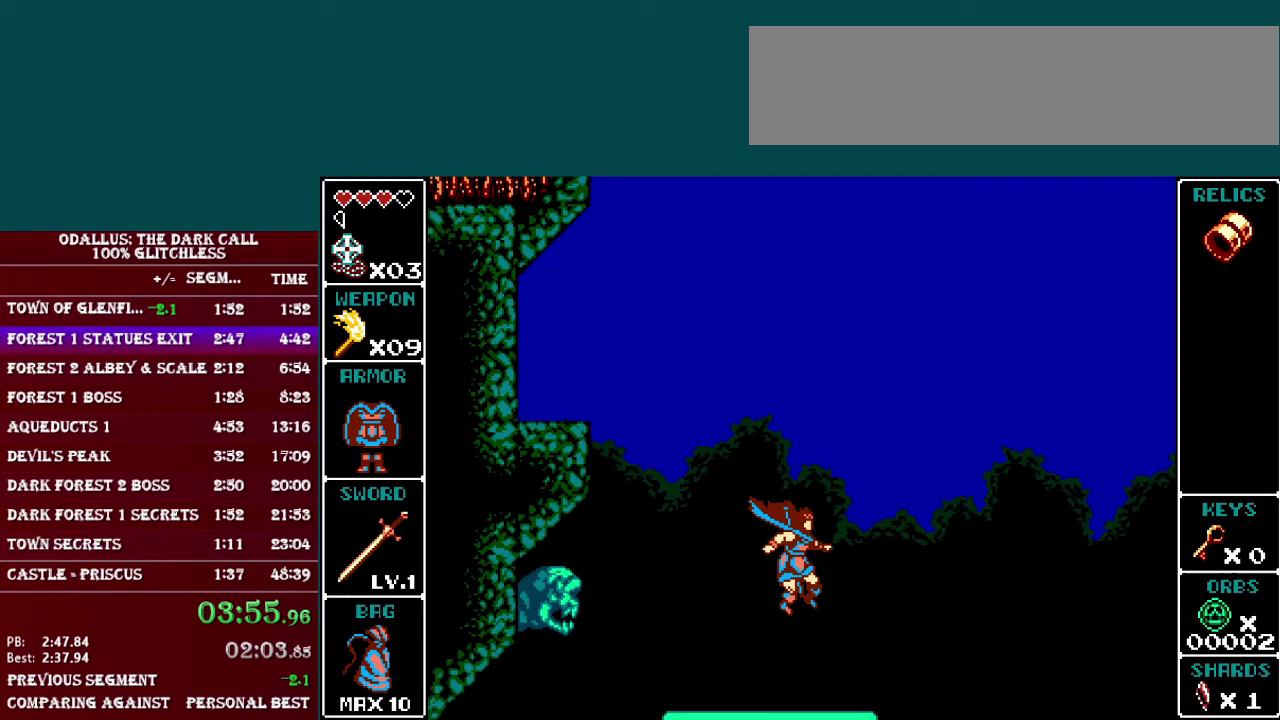
{"buttons": ["B", "DPAD_RIGHT"], "events": [[267, "B", "down"]]}
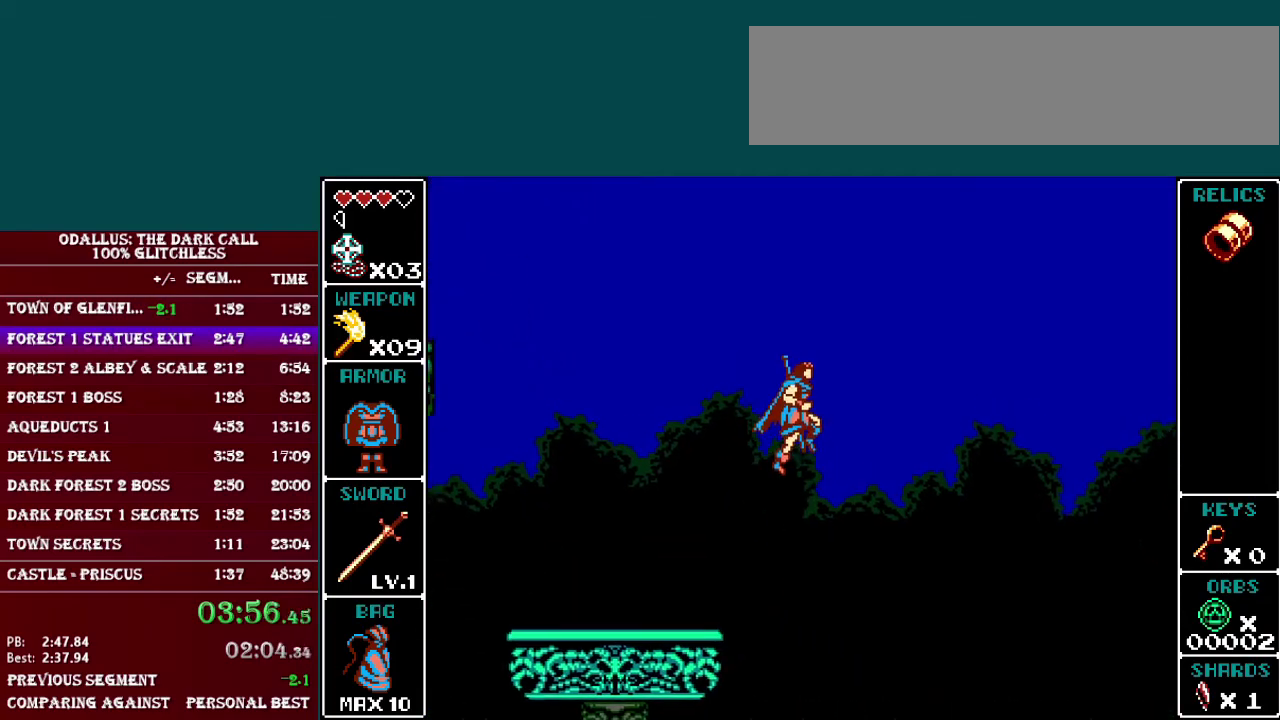
{"buttons": ["DPAD_RIGHT"], "events": [[401, "B", "up"]]}
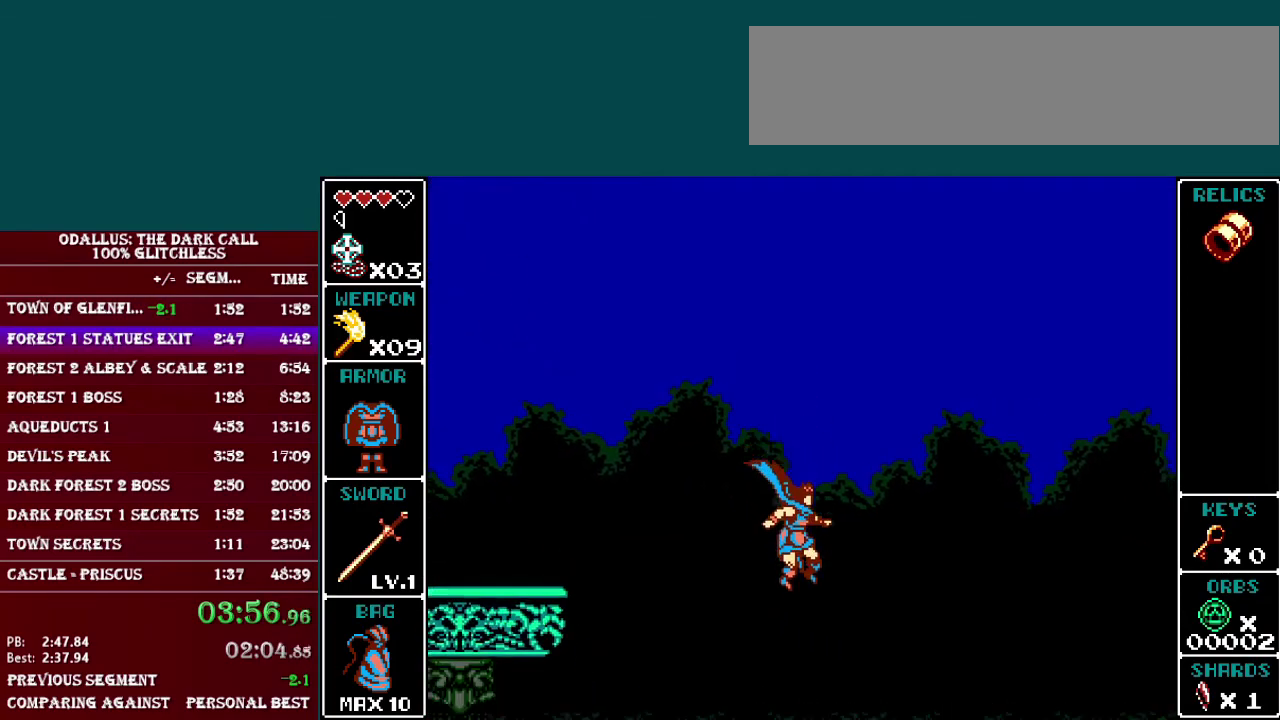
{"buttons": ["DPAD_RIGHT"], "events": []}
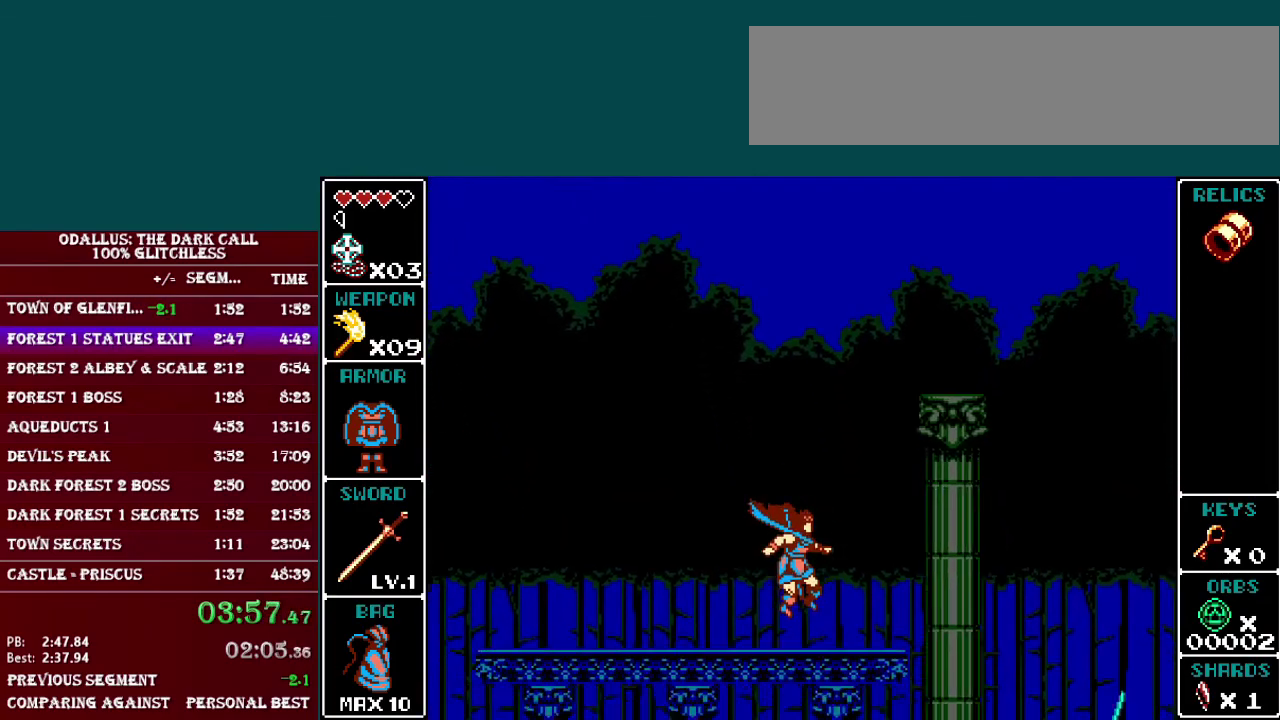
{"buttons": ["DPAD_RIGHT"], "events": []}
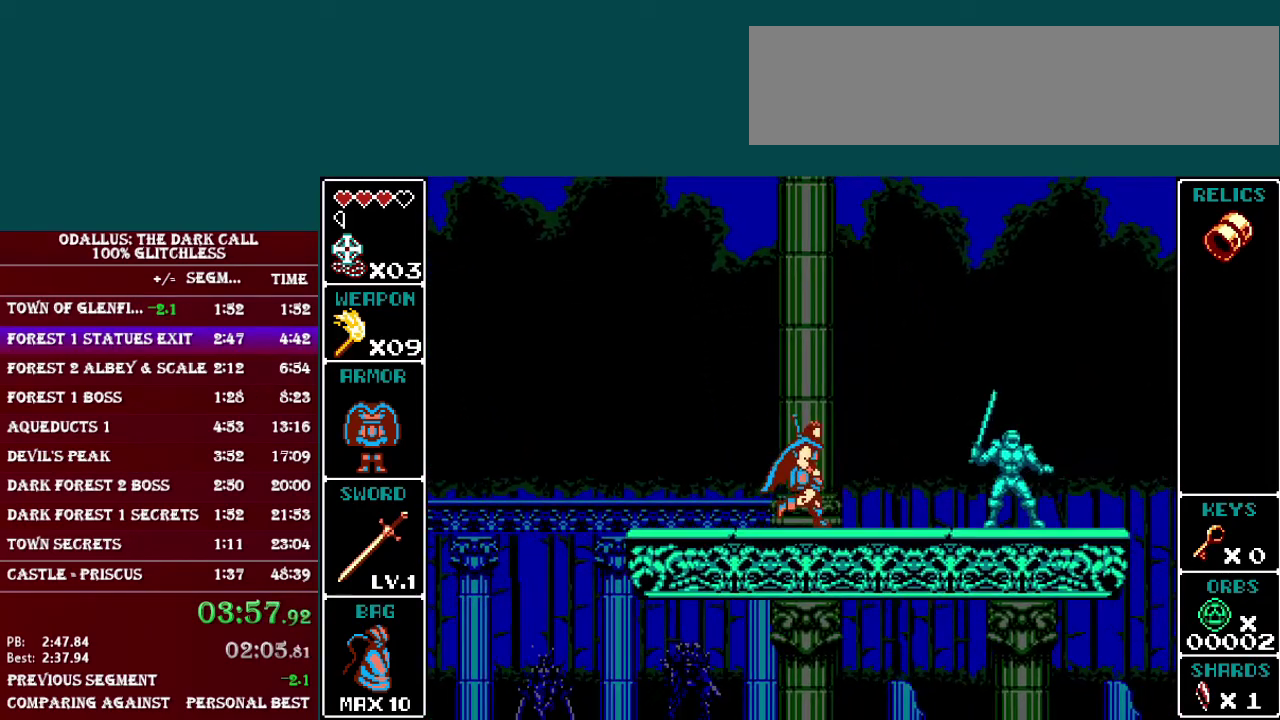
{"buttons": ["B", "DPAD_RIGHT"], "events": [[317, "B", "down"]]}
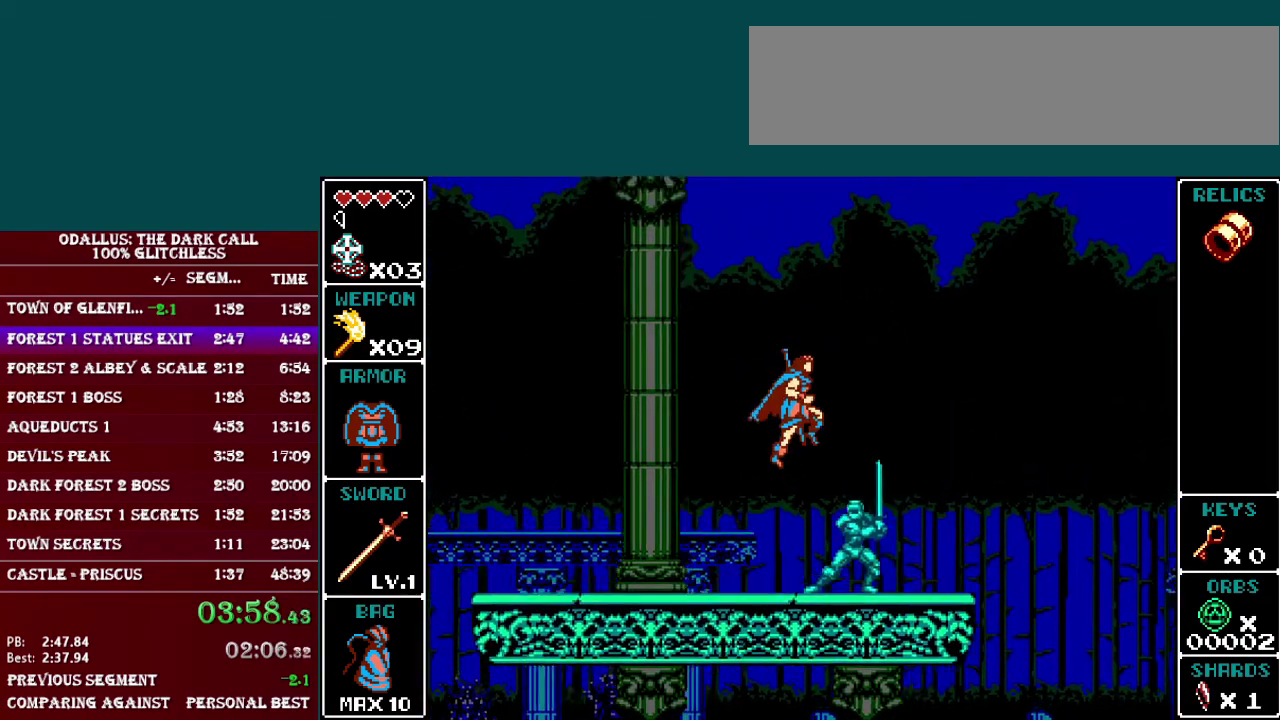
{"buttons": [], "events": [[183, "B", "up"], [434, "DPAD_RIGHT", "up"]]}
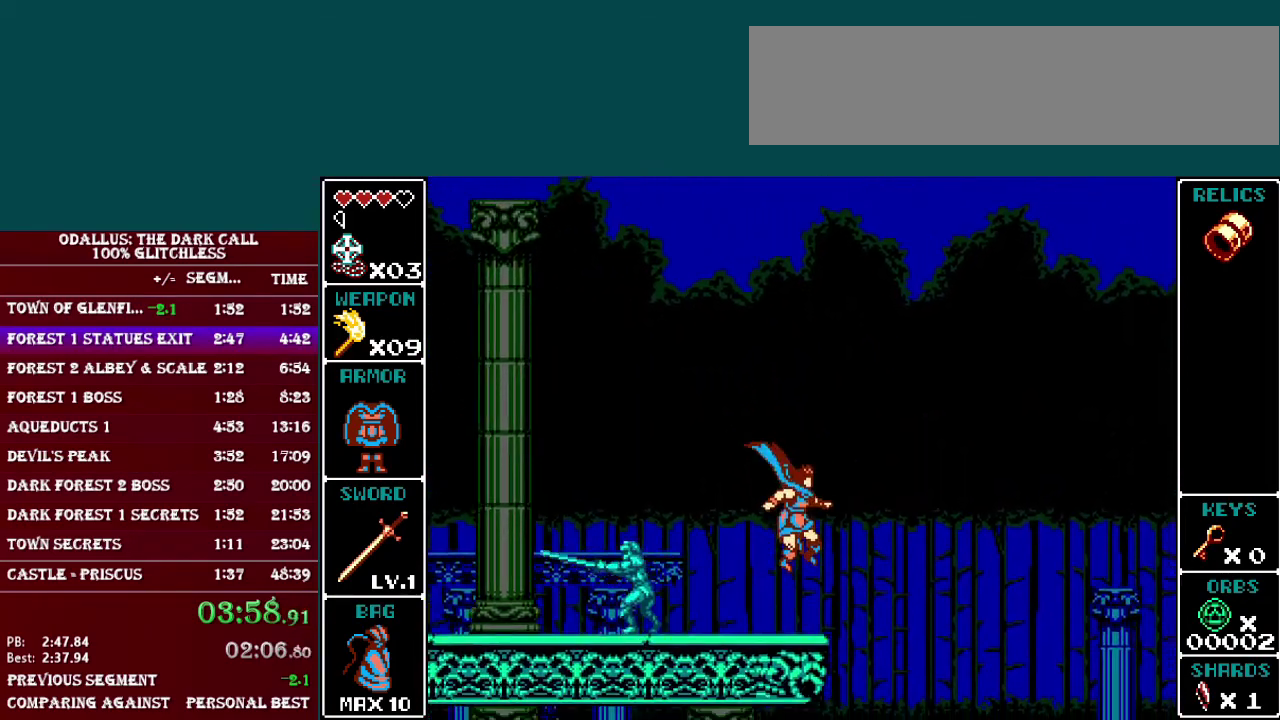
{"buttons": ["DPAD_RIGHT"], "events": [[67, "B", "down"], [67, "DPAD_RIGHT", "down"], [334, "B", "up"]]}
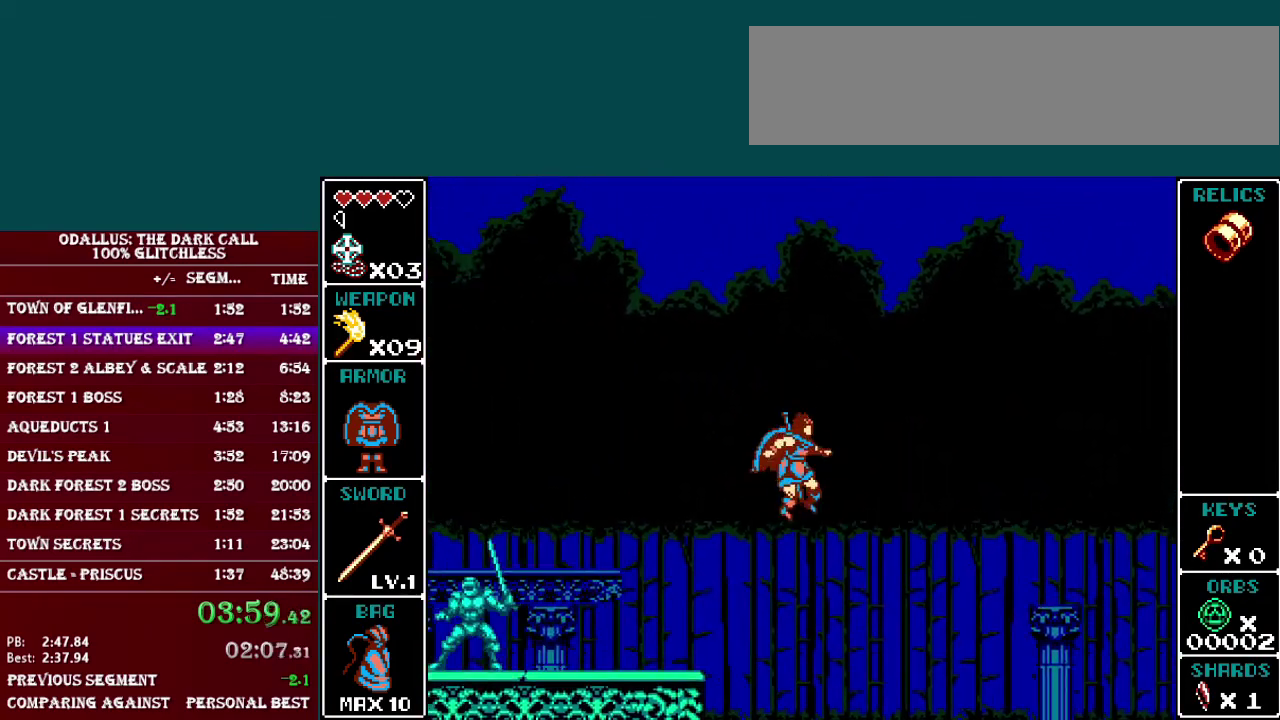
{"buttons": ["DPAD_RIGHT"], "events": []}
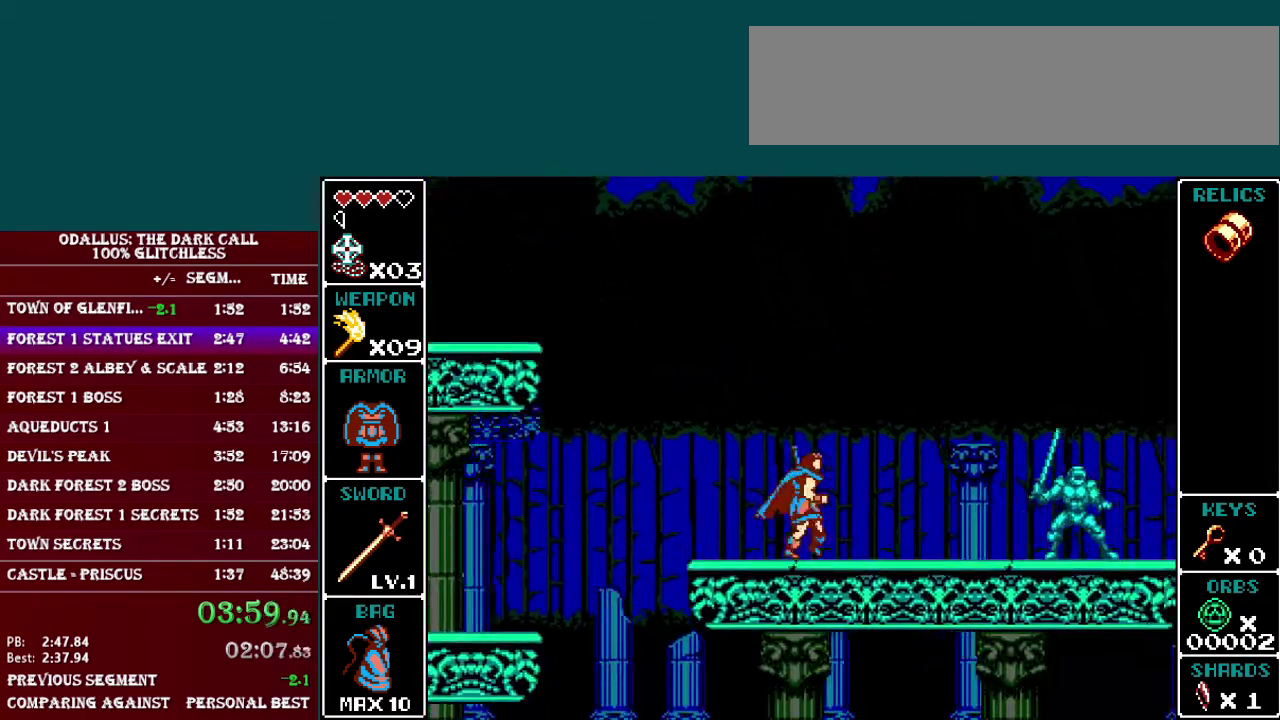
{"buttons": ["DPAD_RIGHT"], "events": []}
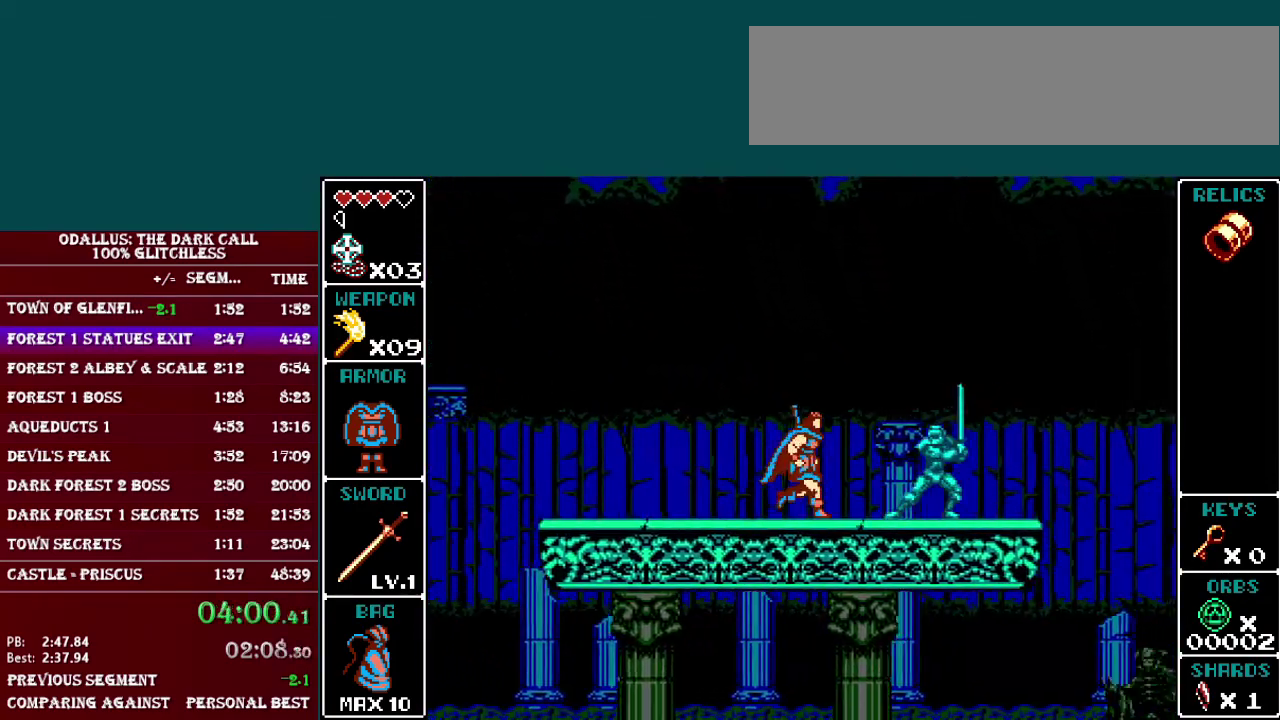
{"buttons": ["B", "DPAD_RIGHT"], "events": [[66, "B", "down"]]}
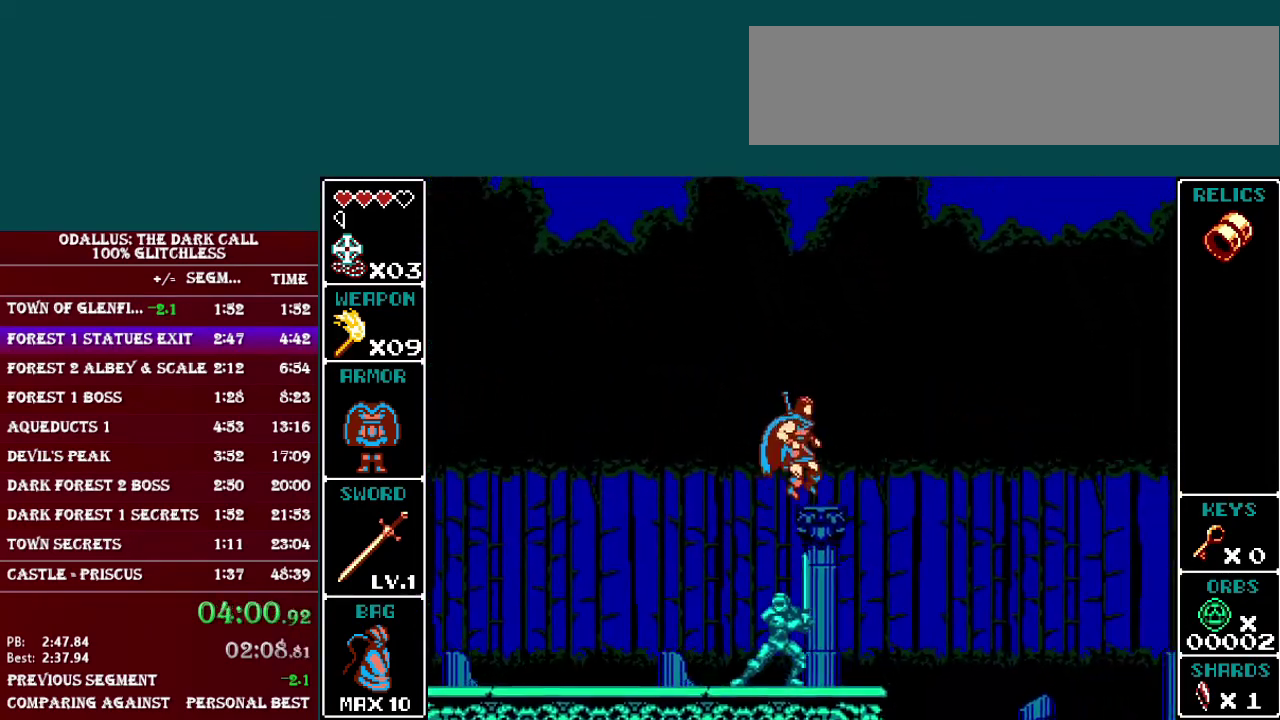
{"buttons": ["B", "DPAD_RIGHT"], "events": [[34, "B", "up"], [167, "DPAD_RIGHT", "up"], [317, "DPAD_RIGHT", "down"], [367, "B", "down"]]}
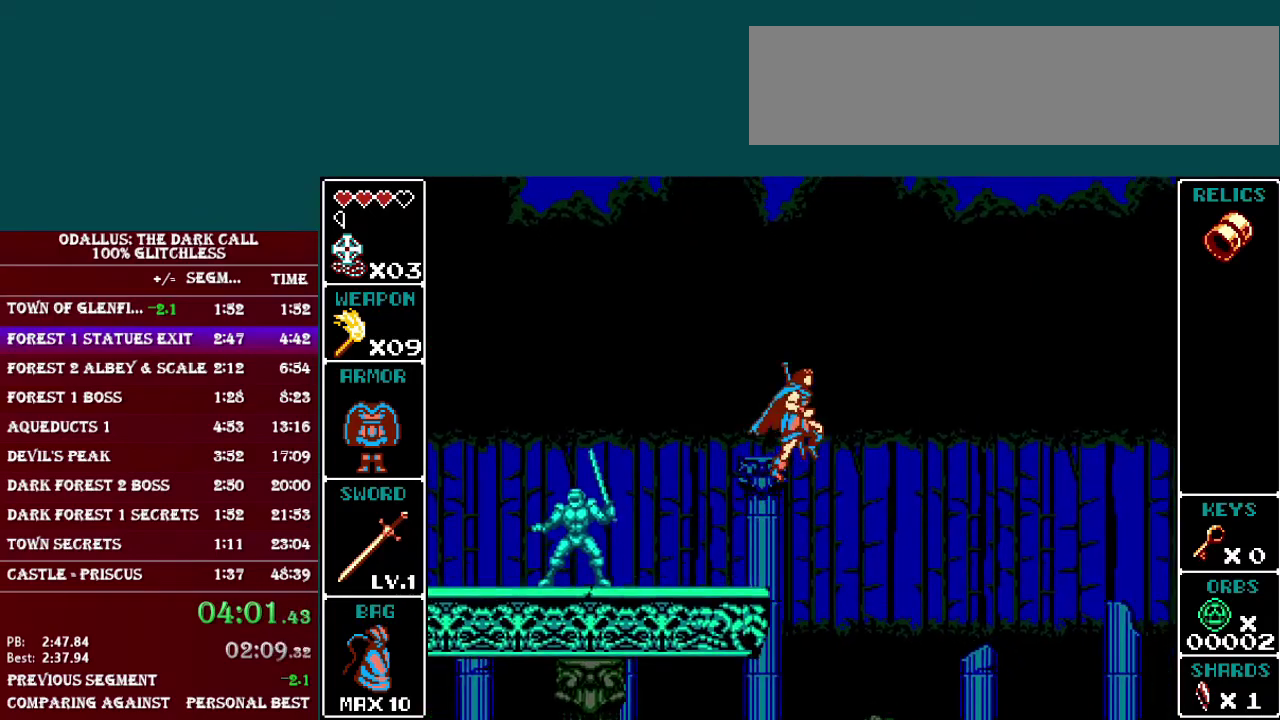
{"buttons": ["DPAD_RIGHT"], "events": [[133, "B", "up"]]}
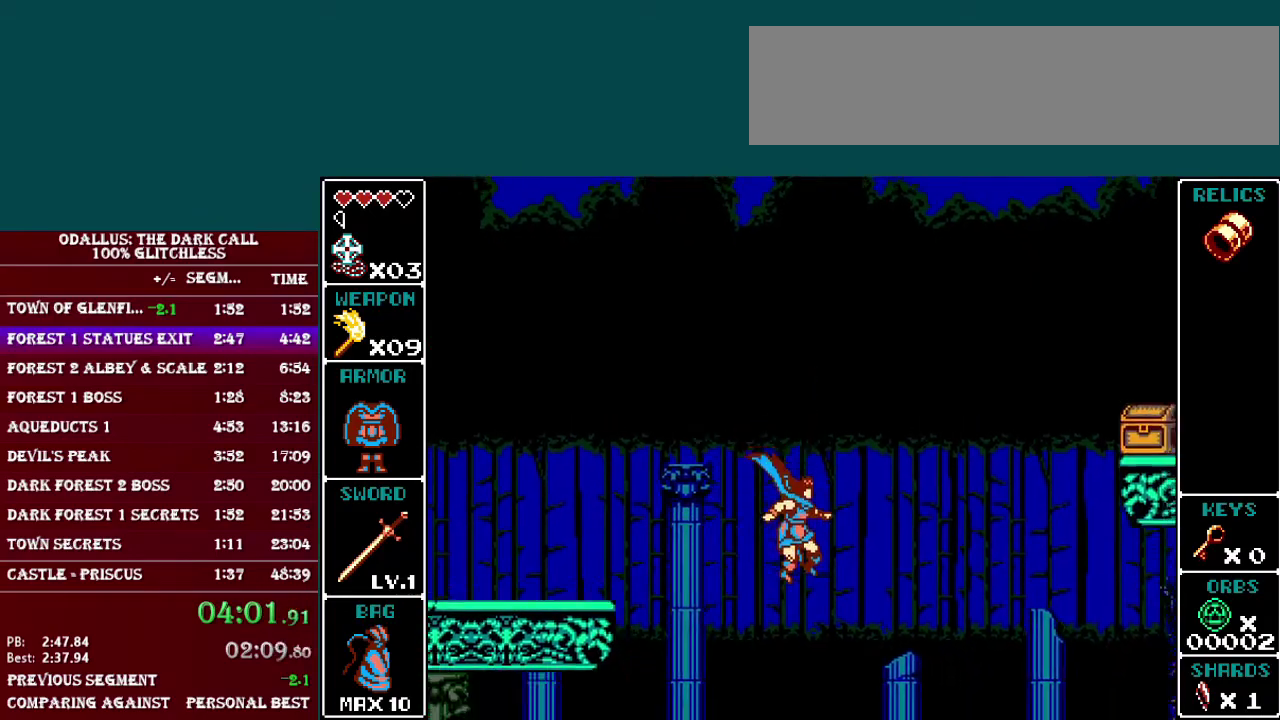
{"buttons": [], "events": [[134, "DPAD_RIGHT", "up"]]}
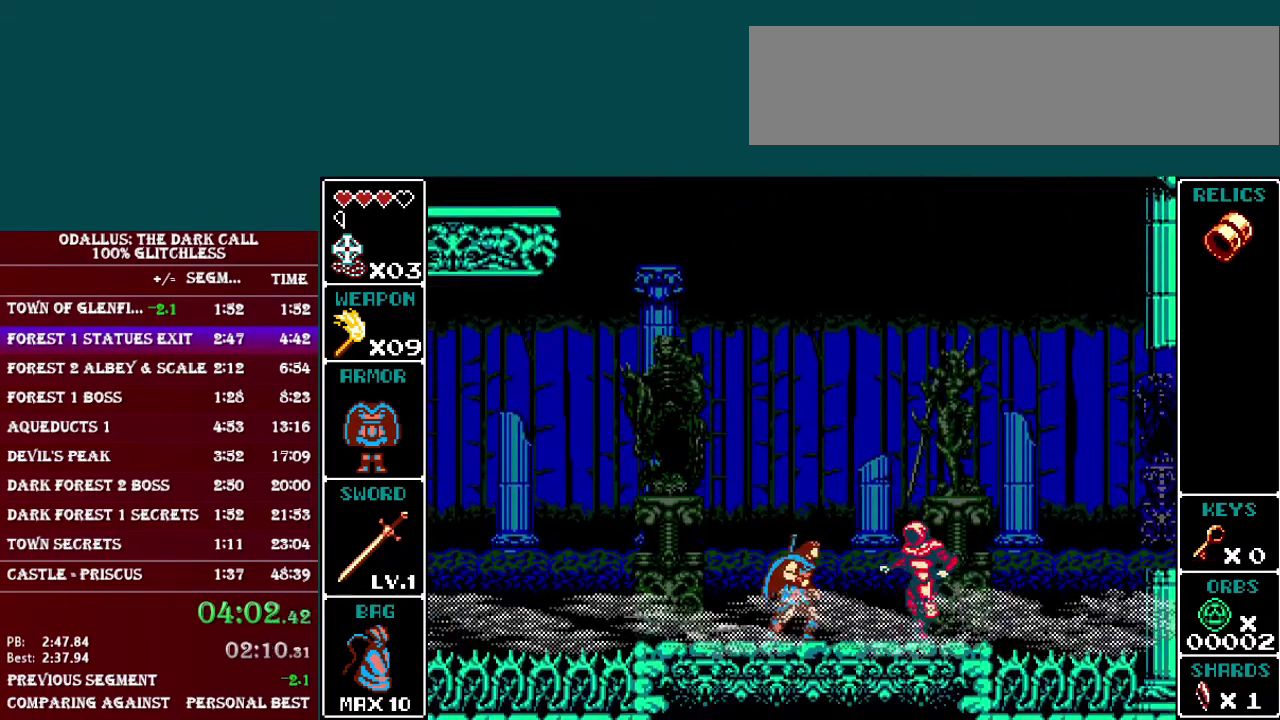
{"buttons": ["B", "DPAD_RIGHT"], "events": [[117, "DPAD_RIGHT", "down"], [233, "B", "down"]]}